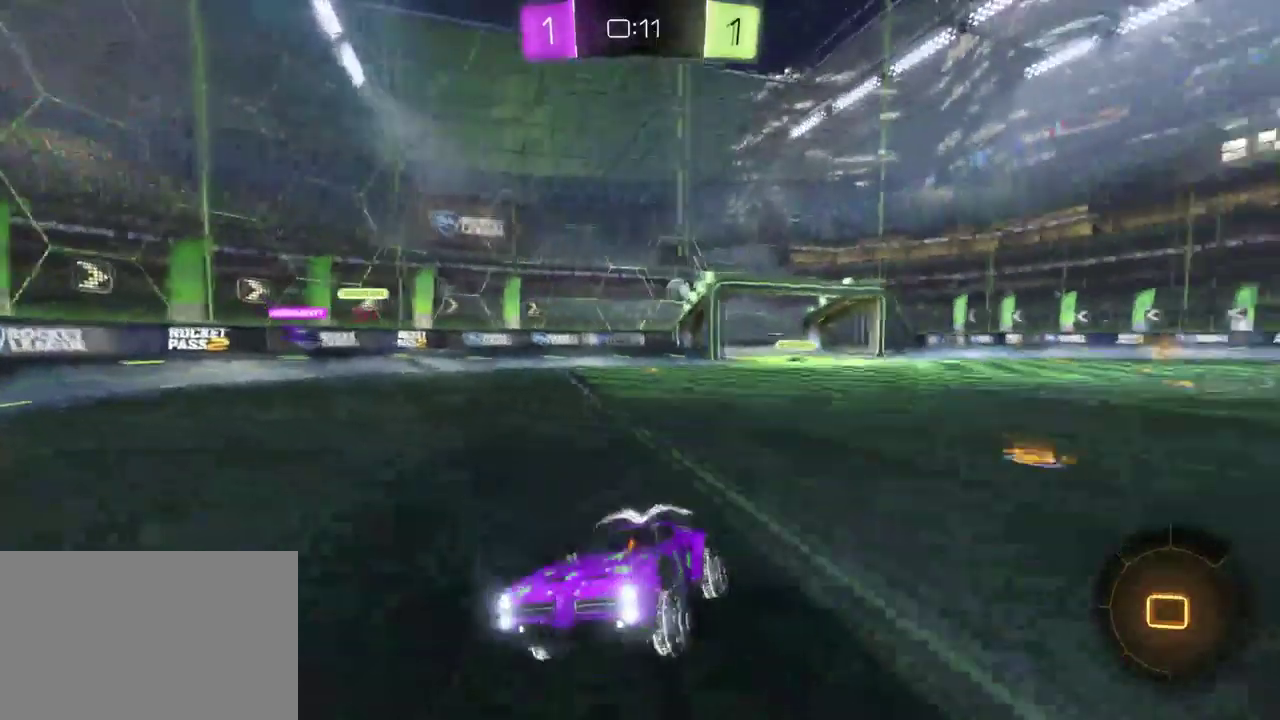
Gameplay with a controller (PlayStation layout); each line is a JSON object with the inputs held at the frame after it. "events" lists button and stick changes between this image and that frame as [ms after this image, input, new state], when the widget could be followed in between.
{"buttons": ["R2"], "left_stick": "left", "right_stick": "center", "events": [[67, "TRIANGLE", "down"], [183, "TRIANGLE", "up"], [500, "left_stick", "left"]]}
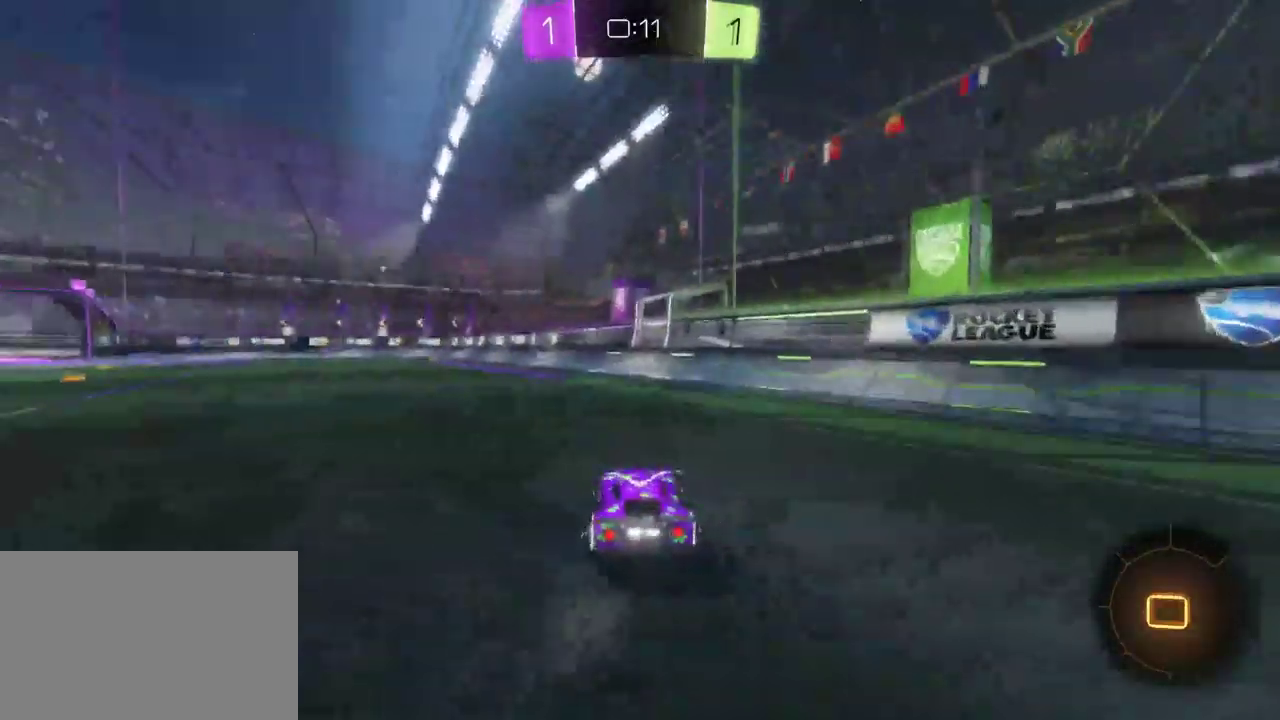
{"buttons": ["CROSS", "R2"], "left_stick": "up-left", "right_stick": "center", "events": [[183, "TRIANGLE", "down"], [233, "left_stick", "center"], [250, "TRIANGLE", "up"], [450, "left_stick", "up-left"], [483, "CROSS", "down"]]}
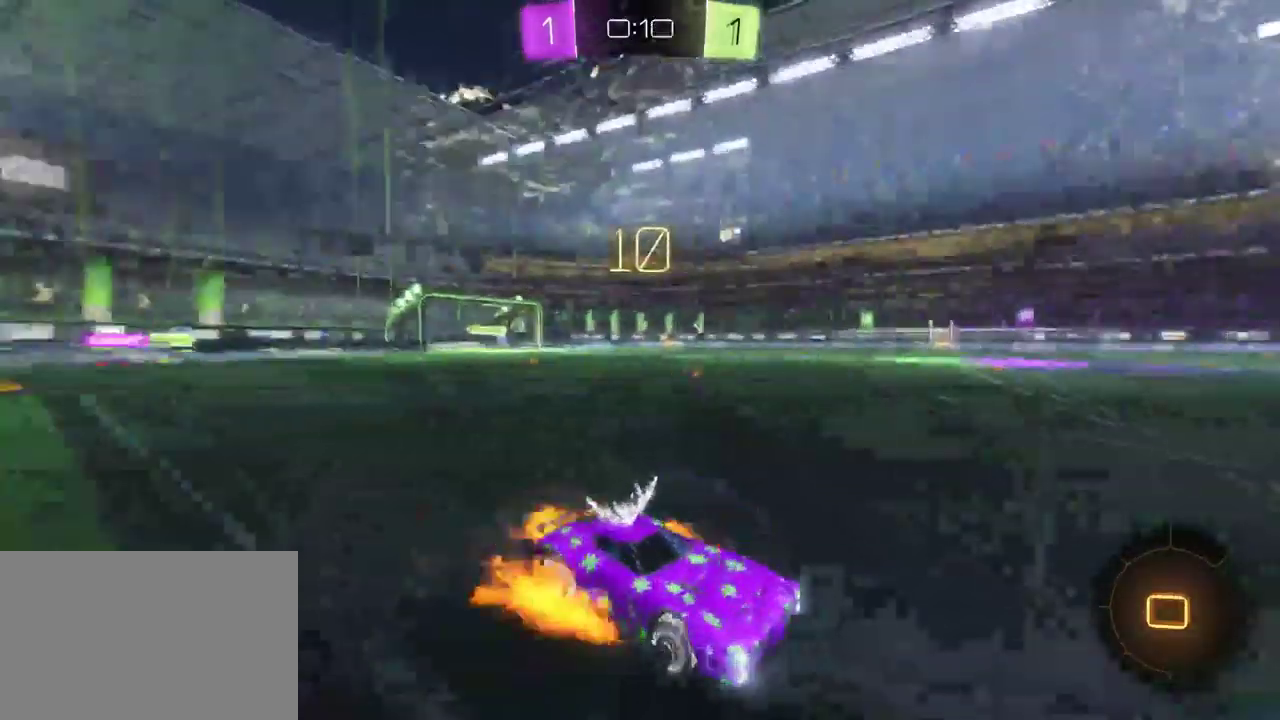
{"buttons": ["TRIANGLE", "R2"], "left_stick": "center", "right_stick": "center", "events": [[50, "CROSS", "up"], [117, "CROSS", "down"], [200, "CROSS", "up"], [283, "left_stick", "center"], [383, "TRIANGLE", "down"]]}
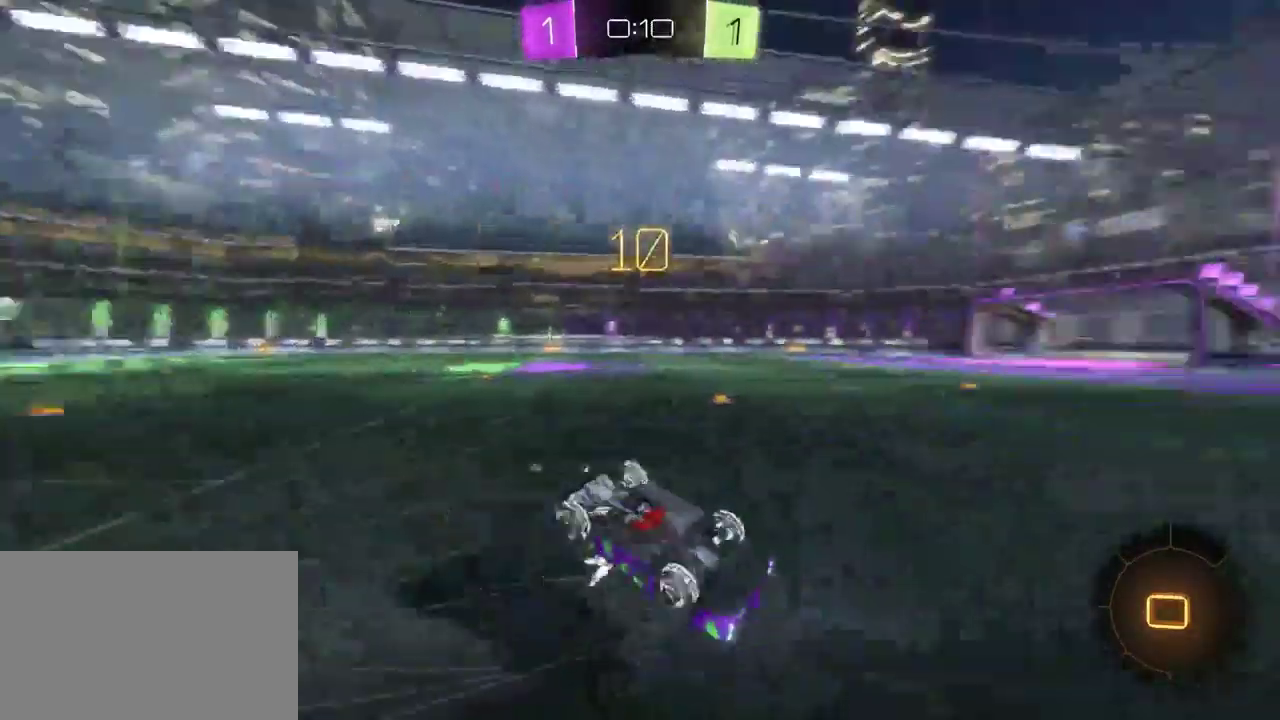
{"buttons": ["R2"], "left_stick": "down-right", "right_stick": "center", "events": [[17, "TRIANGLE", "up"], [483, "left_stick", "down-right"]]}
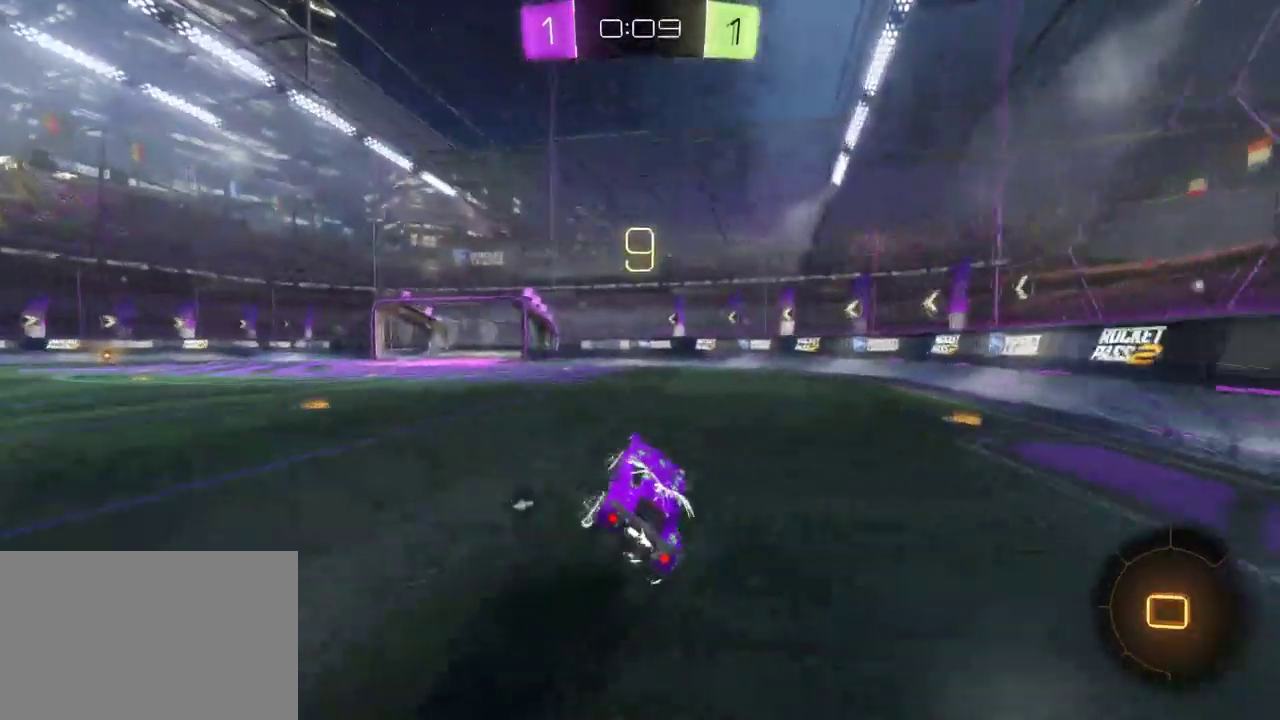
{"buttons": ["R2"], "left_stick": "center", "right_stick": "center", "events": [[383, "left_stick", "center"]]}
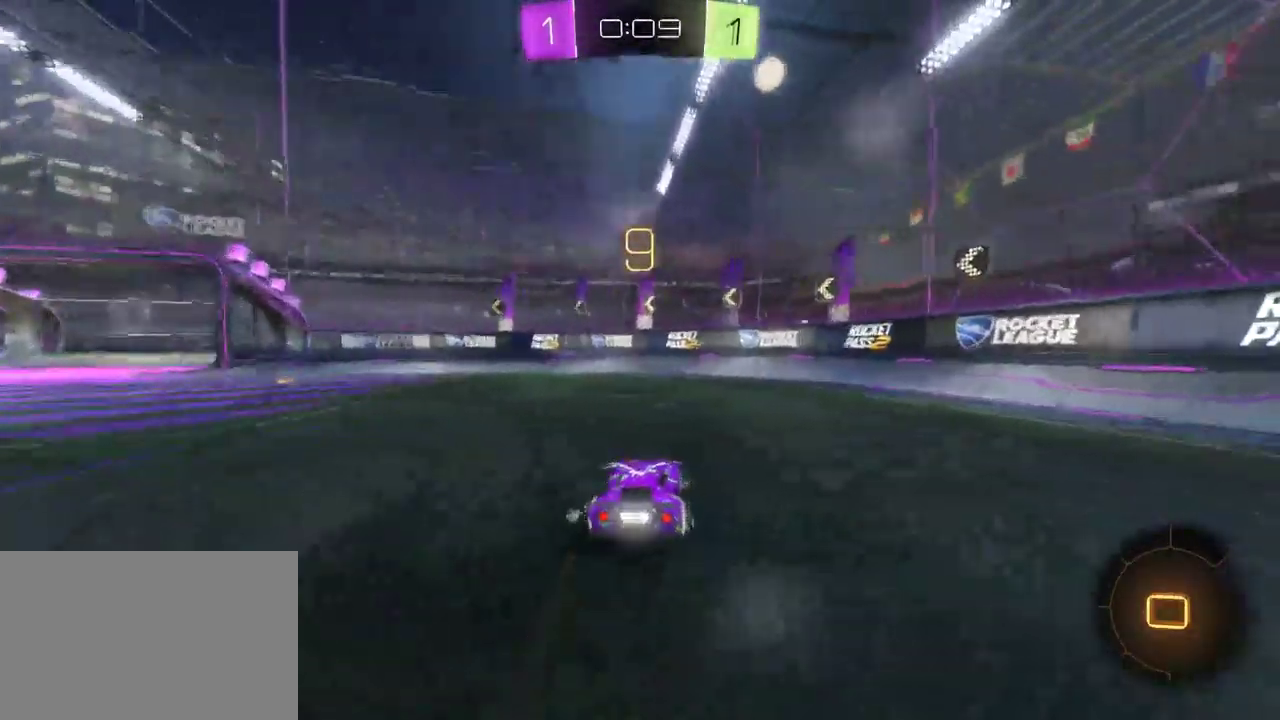
{"buttons": ["L2"], "left_stick": "left", "right_stick": "center", "events": [[117, "TRIANGLE", "down"], [233, "TRIANGLE", "up"], [233, "left_stick", "left"], [267, "SQUARE", "down"], [383, "L2", "down"], [417, "SQUARE", "up"], [467, "R2", "up"]]}
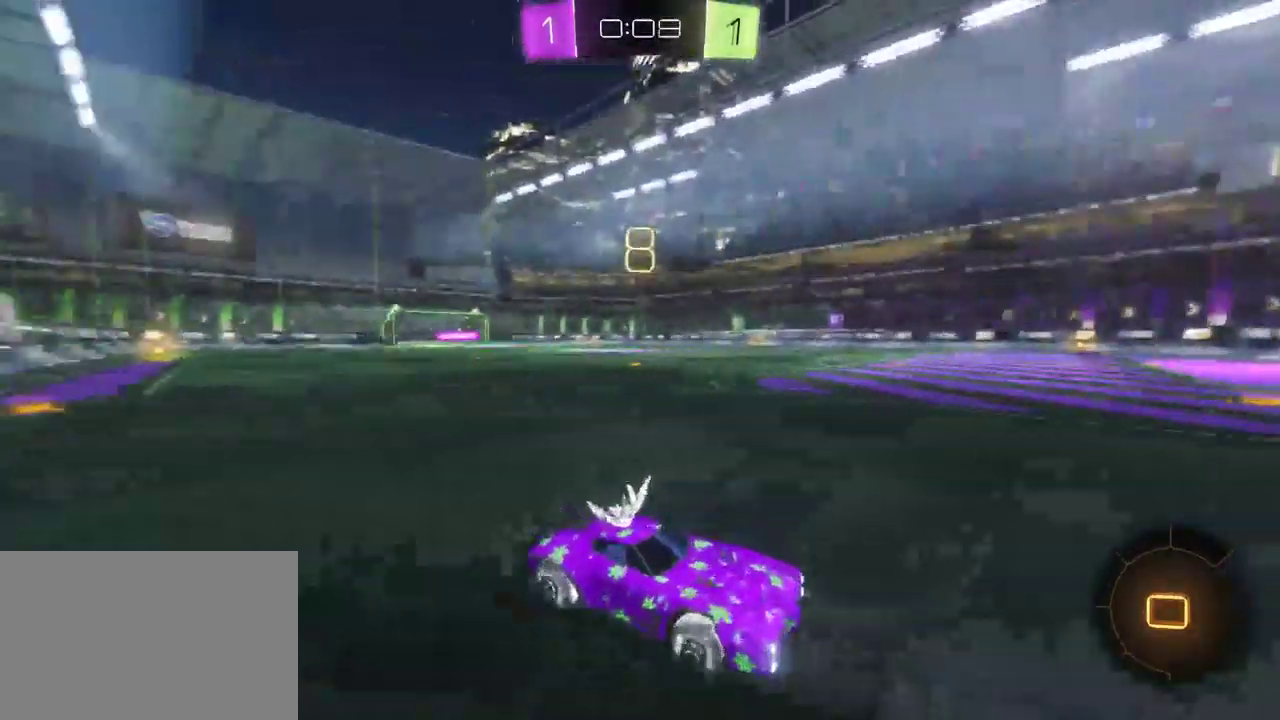
{"buttons": [], "left_stick": "center", "right_stick": "center", "events": [[133, "left_stick", "center"], [200, "left_stick", "down-right"], [367, "left_stick", "center"], [433, "L2", "up"]]}
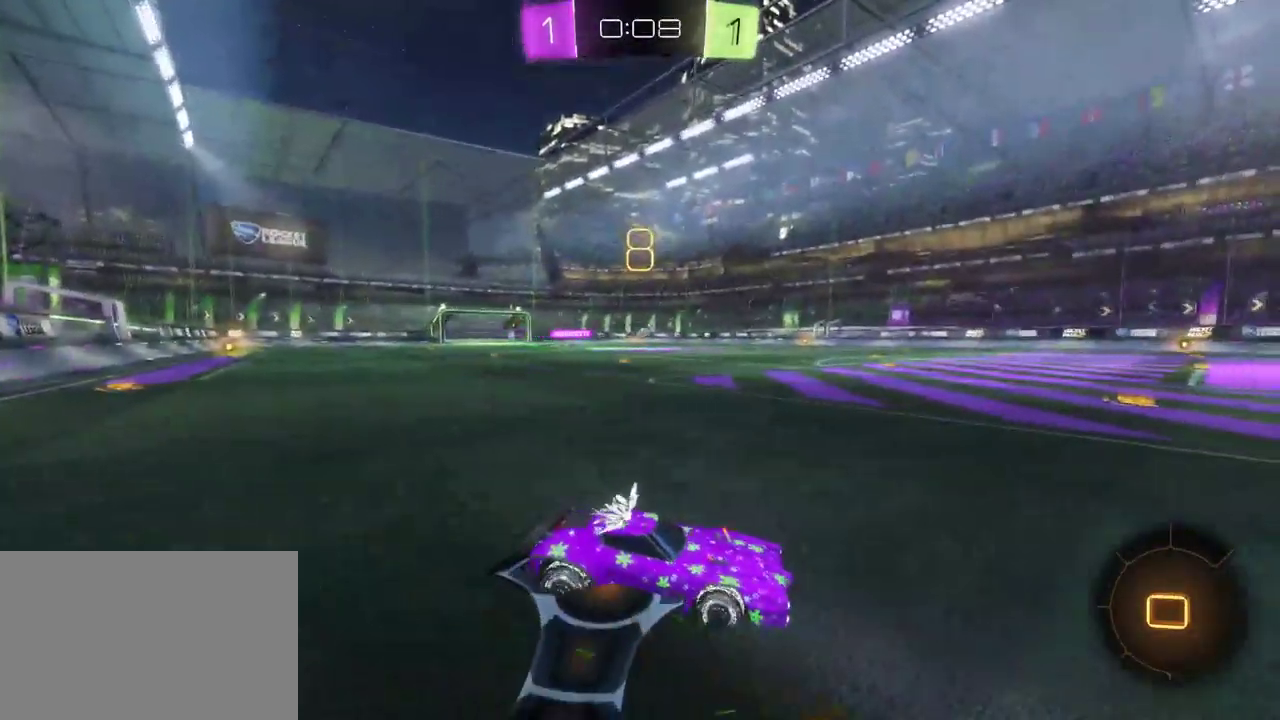
{"buttons": [], "left_stick": "center", "right_stick": "center", "events": []}
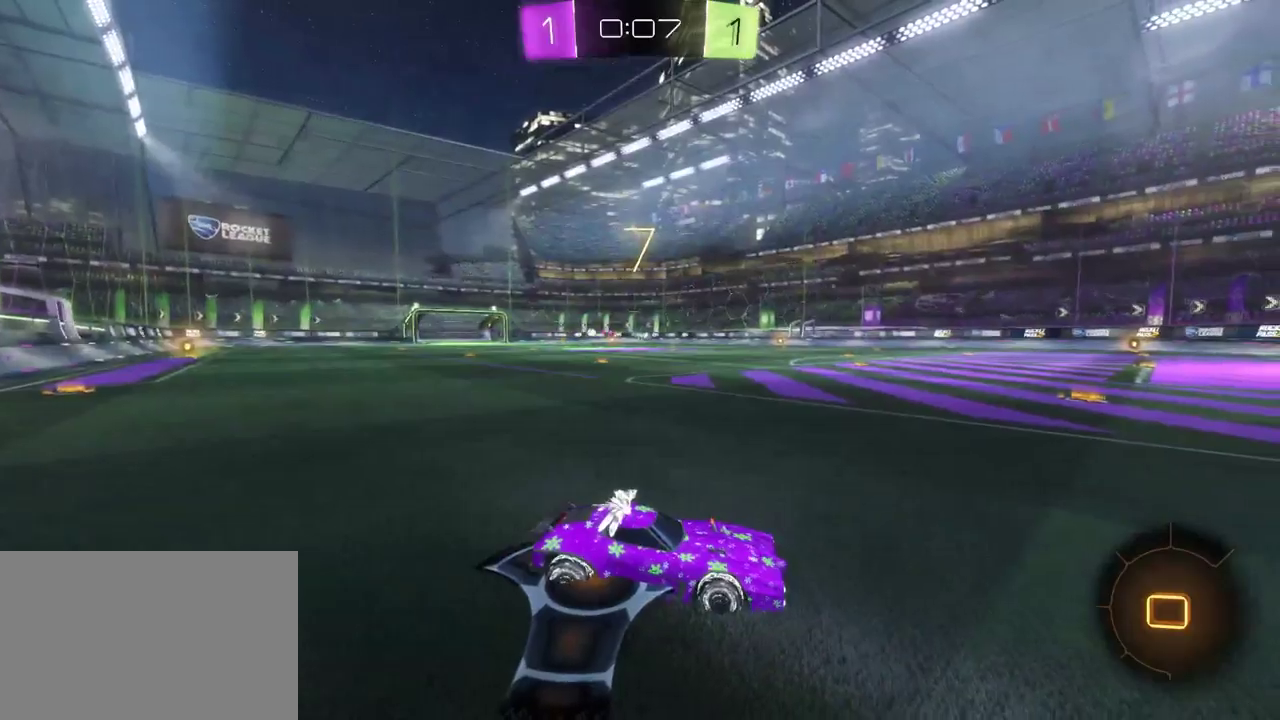
{"buttons": [], "left_stick": "center", "right_stick": "center", "events": []}
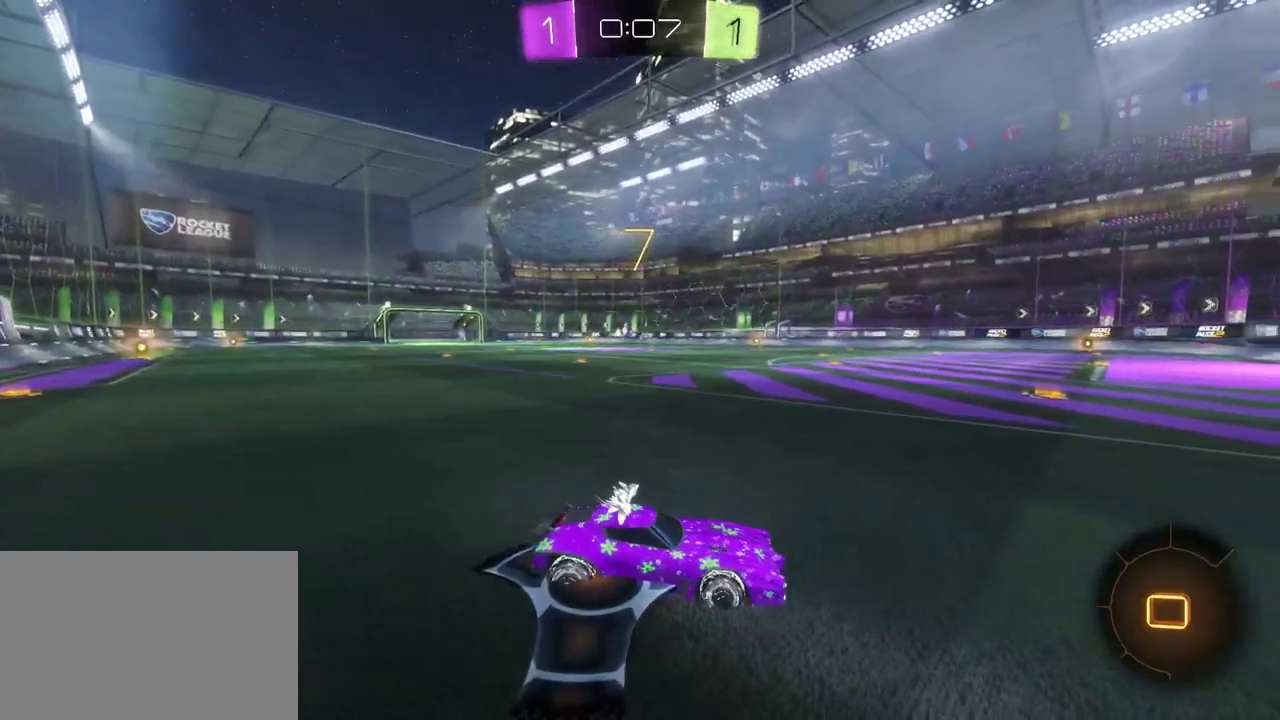
{"buttons": [], "left_stick": "center", "right_stick": "center", "events": []}
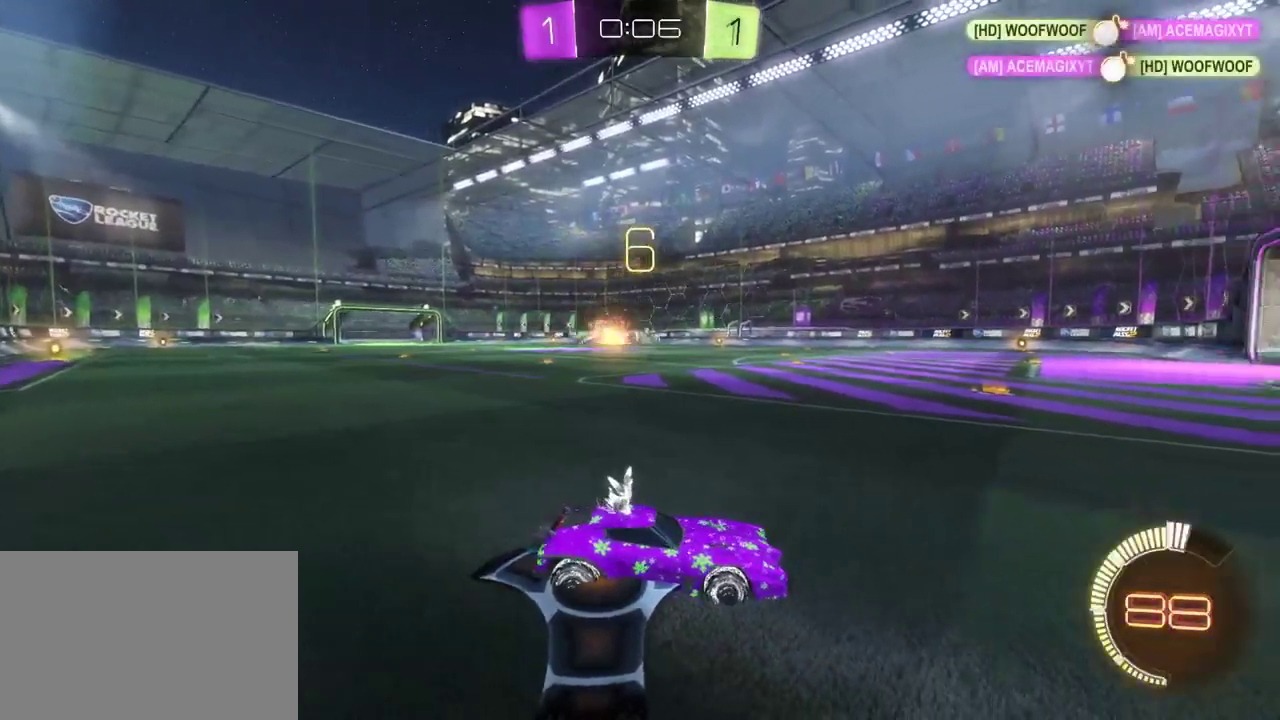
{"buttons": ["R2"], "left_stick": "center", "right_stick": "center", "events": [[183, "R2", "down"], [183, "left_stick", "left"], [500, "left_stick", "center"]]}
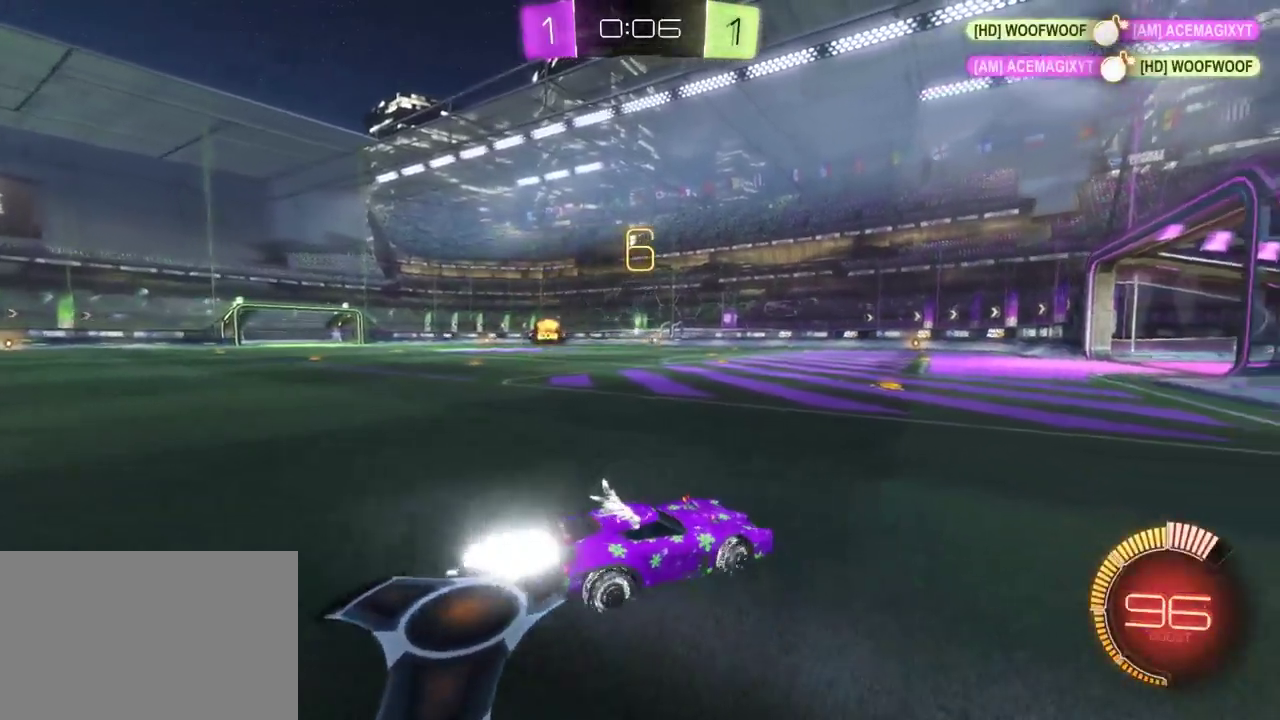
{"buttons": ["R2"], "left_stick": "center", "right_stick": "center", "events": [[133, "left_stick", "left"], [367, "left_stick", "center"]]}
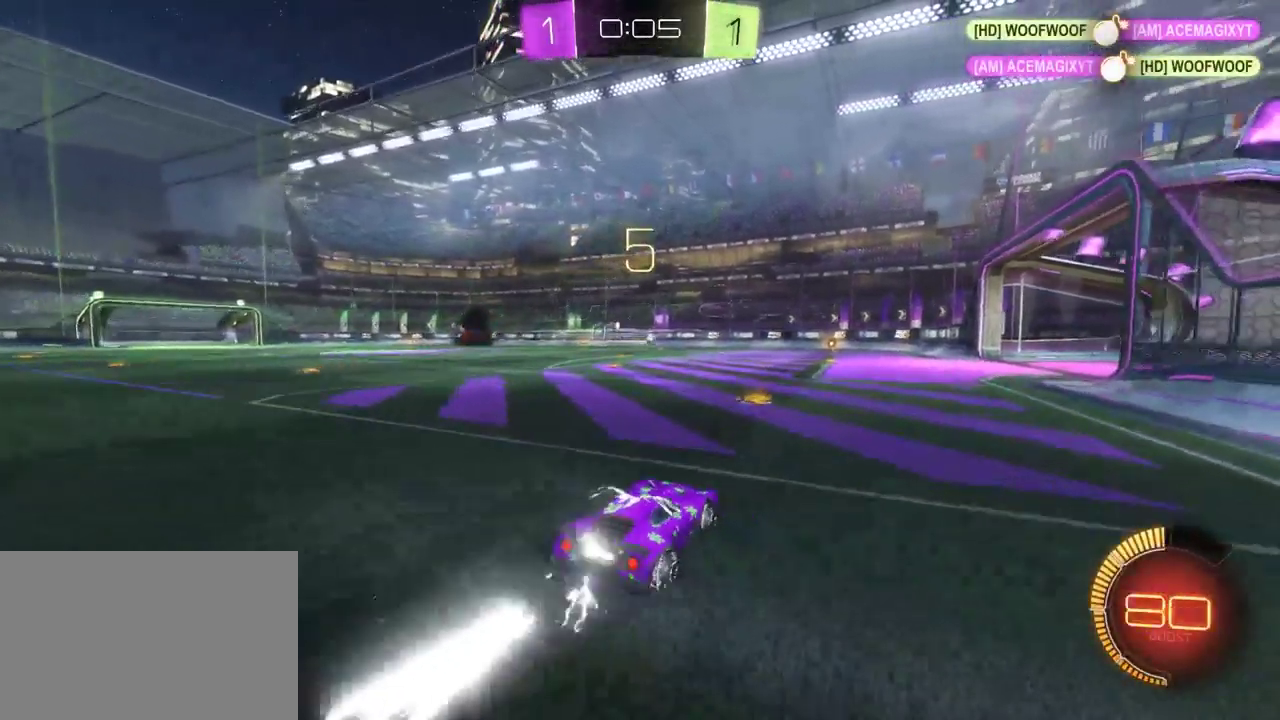
{"buttons": ["R2"], "left_stick": "center", "right_stick": "center", "events": [[183, "left_stick", "right"], [367, "left_stick", "center"]]}
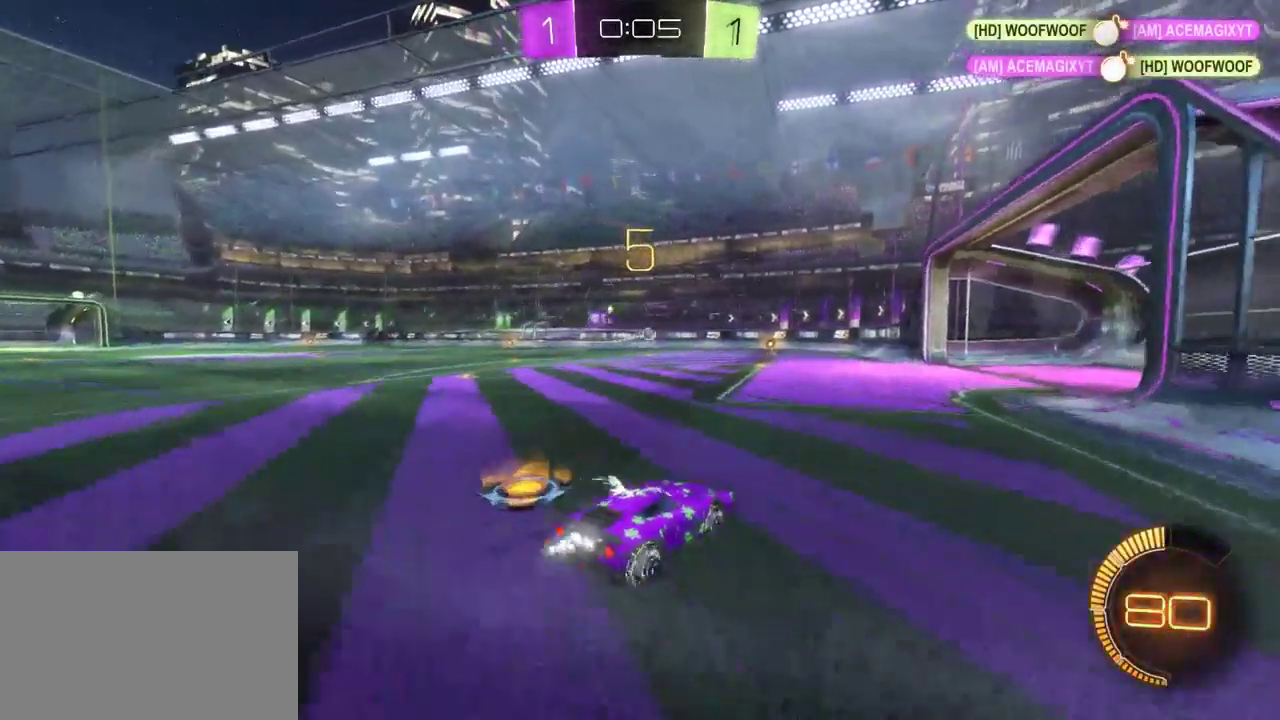
{"buttons": ["R2"], "left_stick": "center", "right_stick": "center", "events": []}
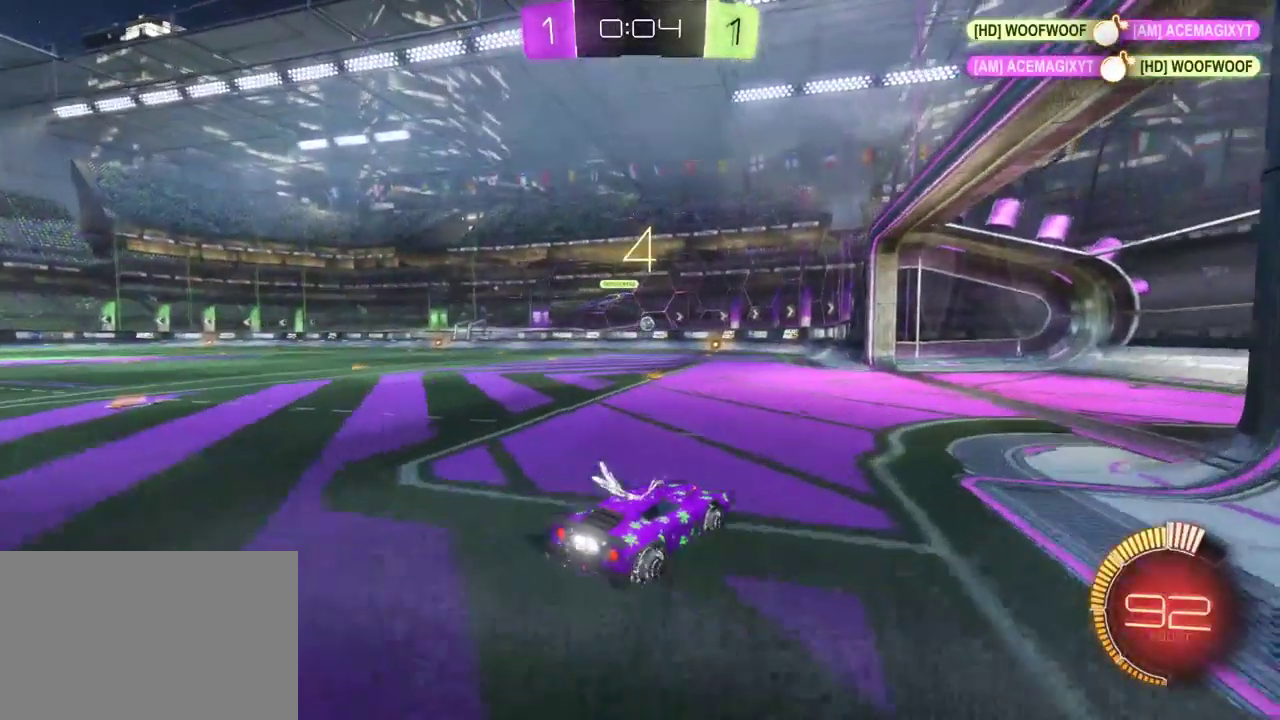
{"buttons": [], "left_stick": "center", "right_stick": "center", "events": [[500, "R2", "up"]]}
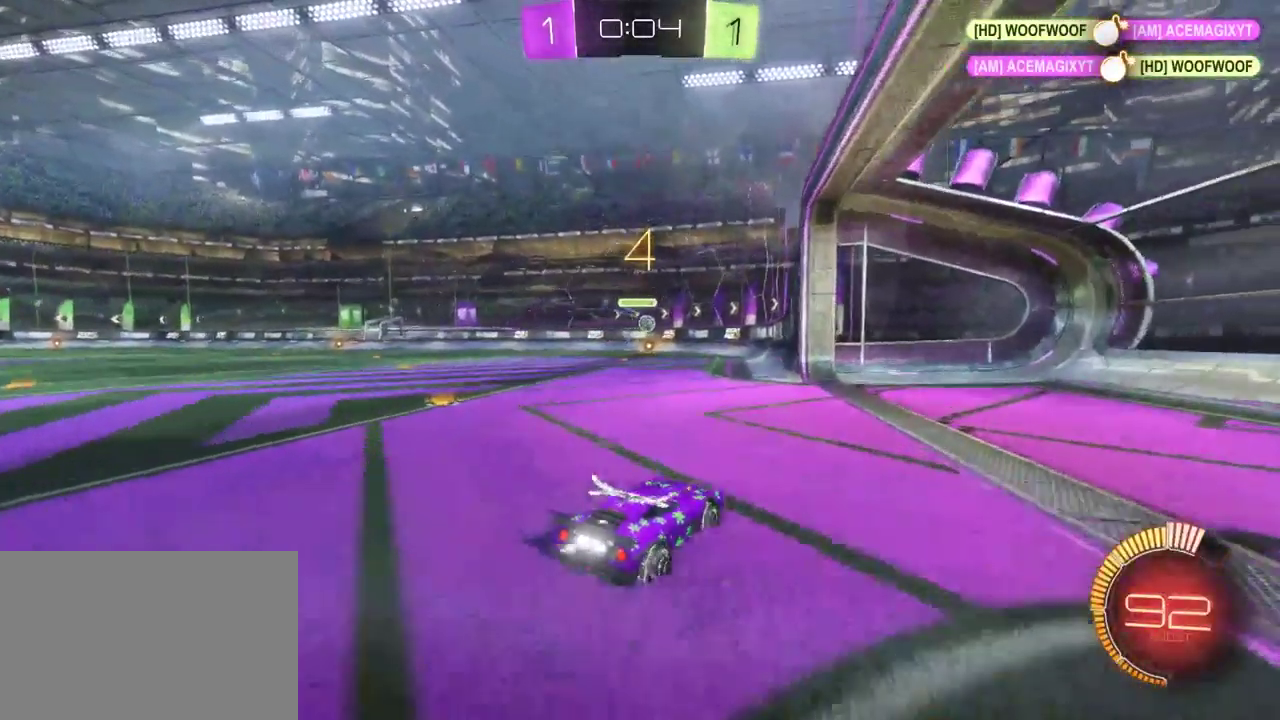
{"buttons": [], "left_stick": "left", "right_stick": "center"}
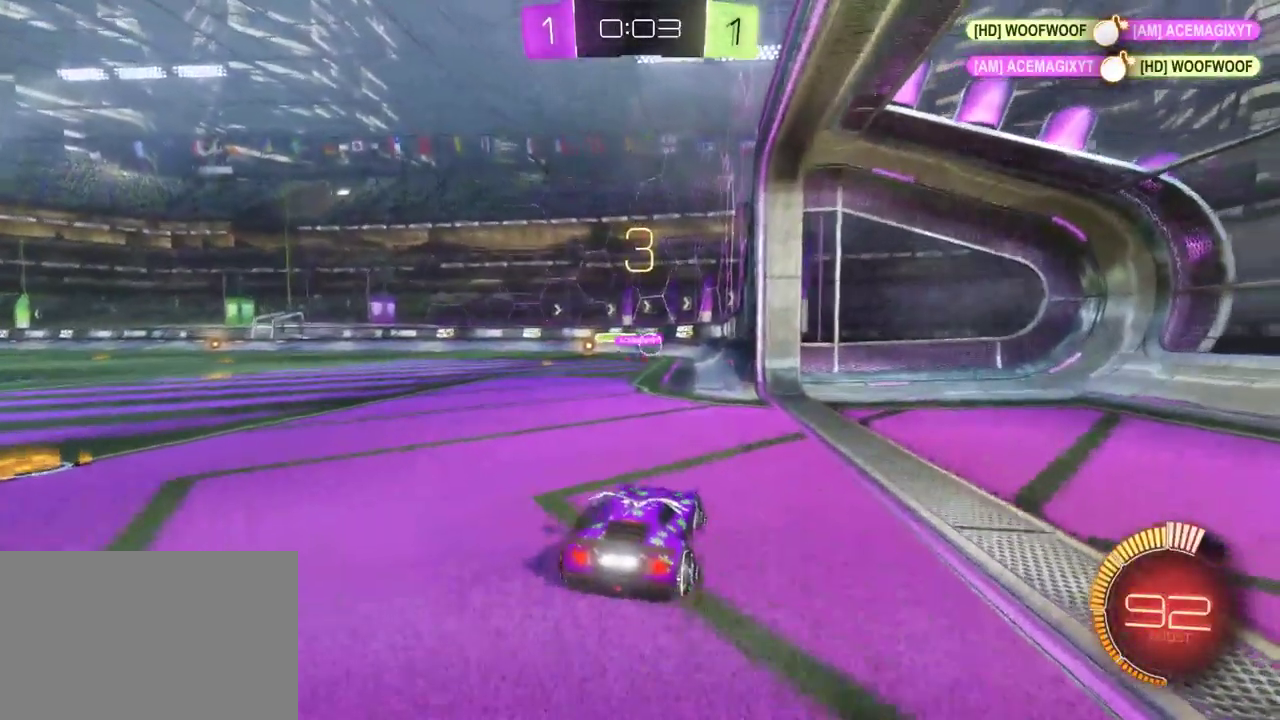
{"buttons": ["R2"], "left_stick": "center", "right_stick": "center", "events": [[150, "R2", "down"], [217, "left_stick", "center"], [333, "left_stick", "right"], [383, "left_stick", "center"]]}
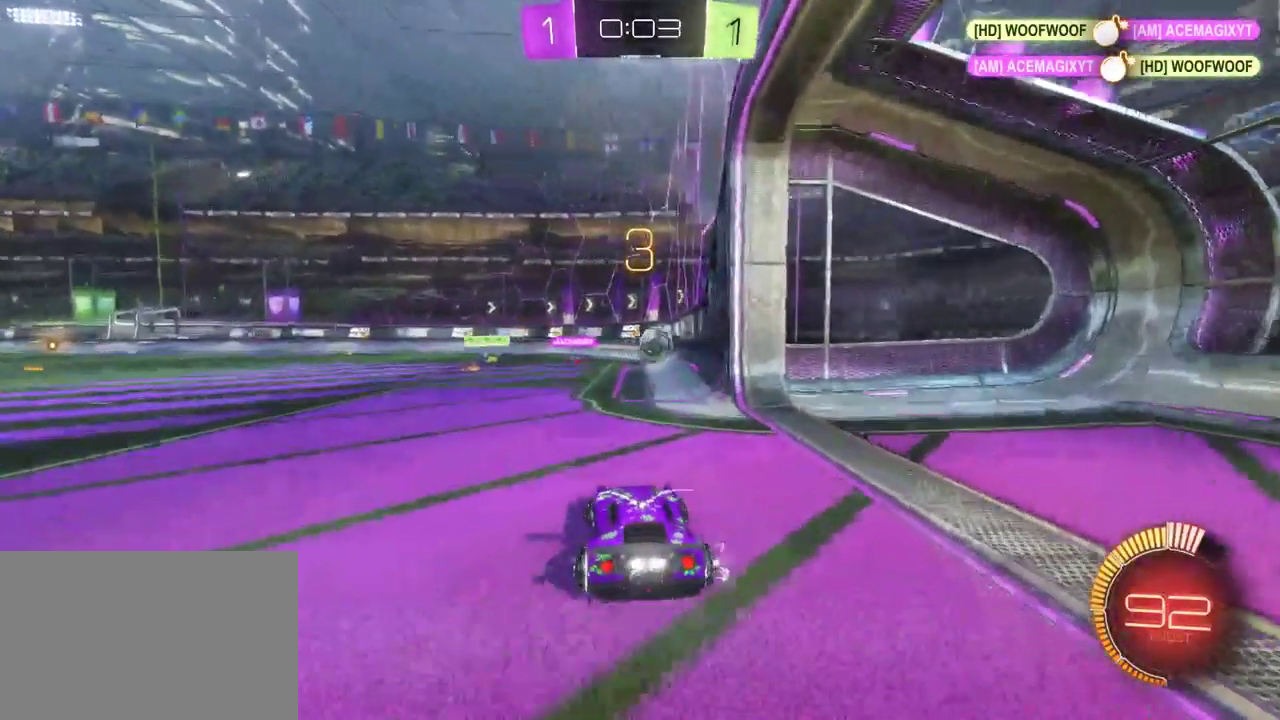
{"buttons": ["R2"], "left_stick": "center", "right_stick": "center"}
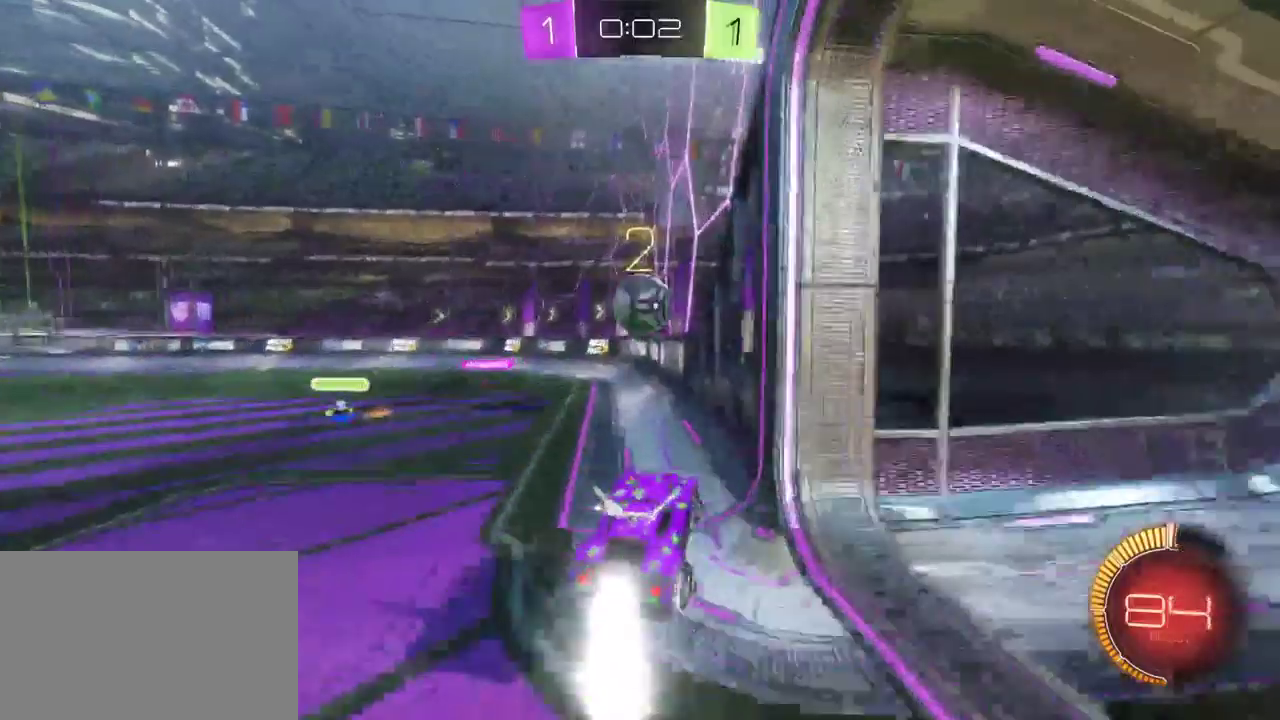
{"buttons": ["R2"], "left_stick": "center", "right_stick": "center", "events": [[100, "CROSS", "down"], [233, "CROSS", "up"]]}
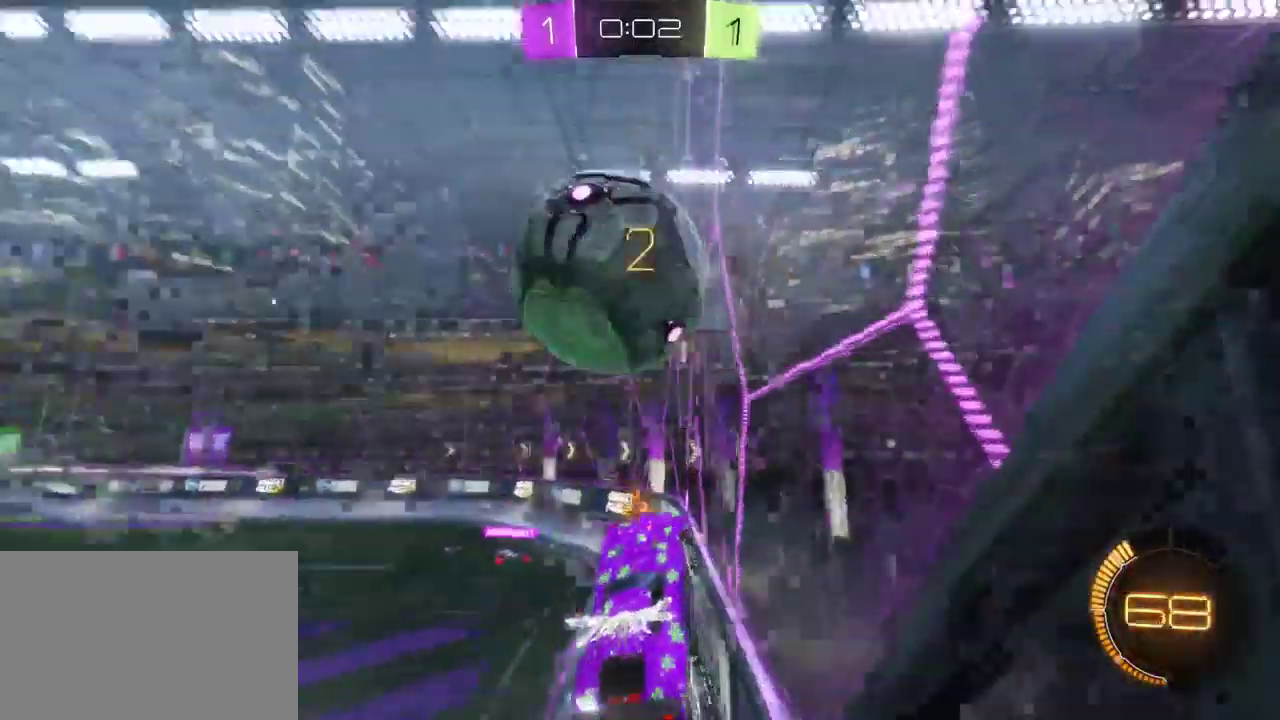
{"buttons": ["R2"], "left_stick": "center", "right_stick": "center", "events": [[117, "left_stick", "left"], [283, "left_stick", "center"]]}
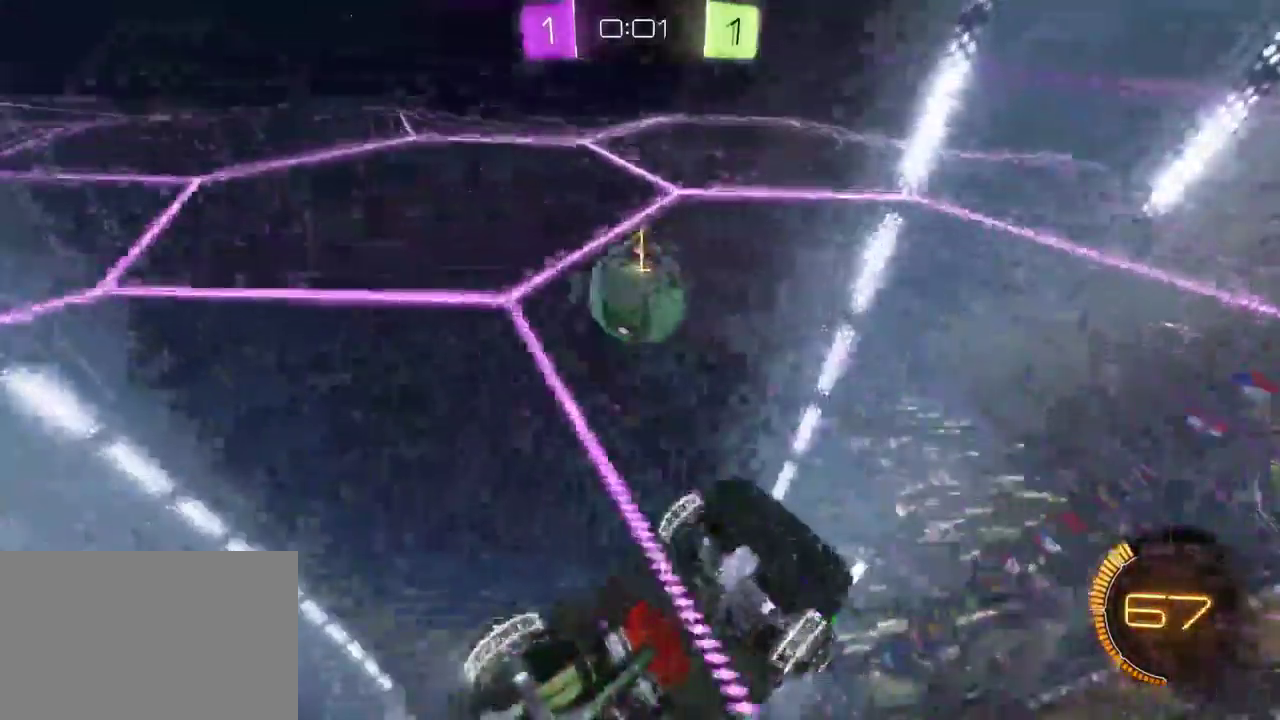
{"buttons": ["R2"], "left_stick": "center", "right_stick": "center", "events": [[183, "left_stick", "left"], [333, "left_stick", "center"]]}
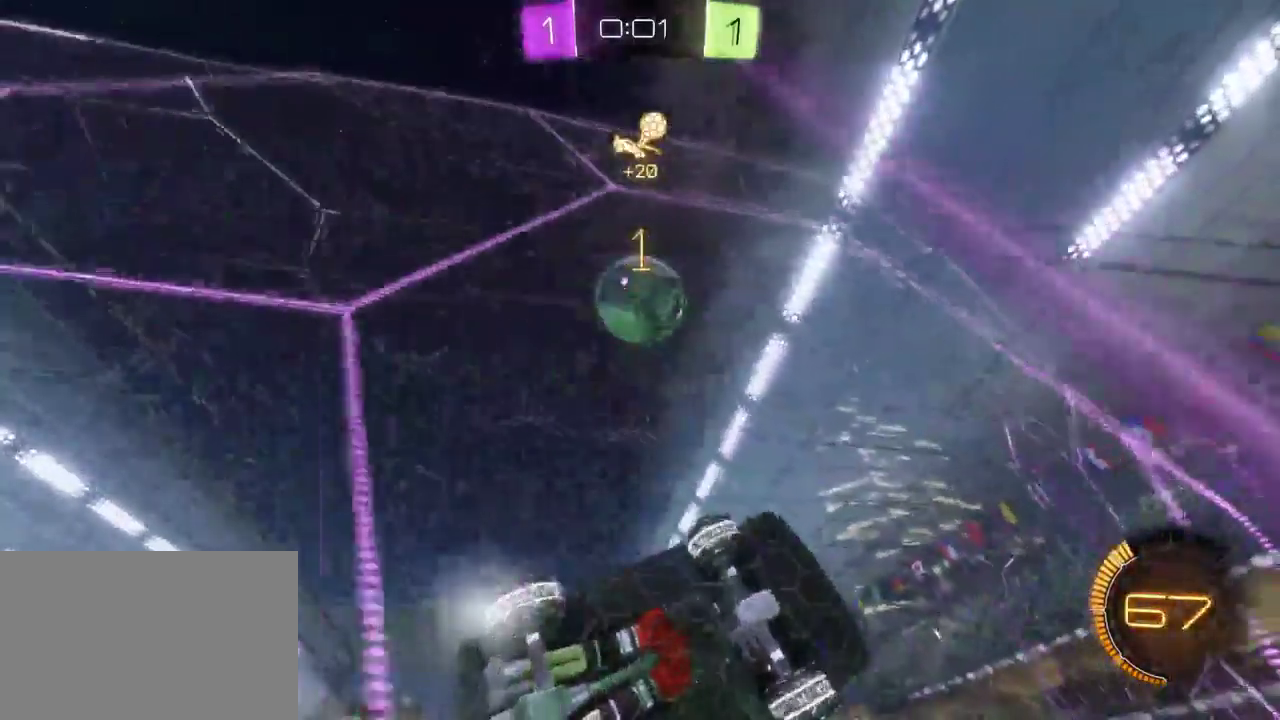
{"buttons": ["R2"], "left_stick": "center", "right_stick": "center"}
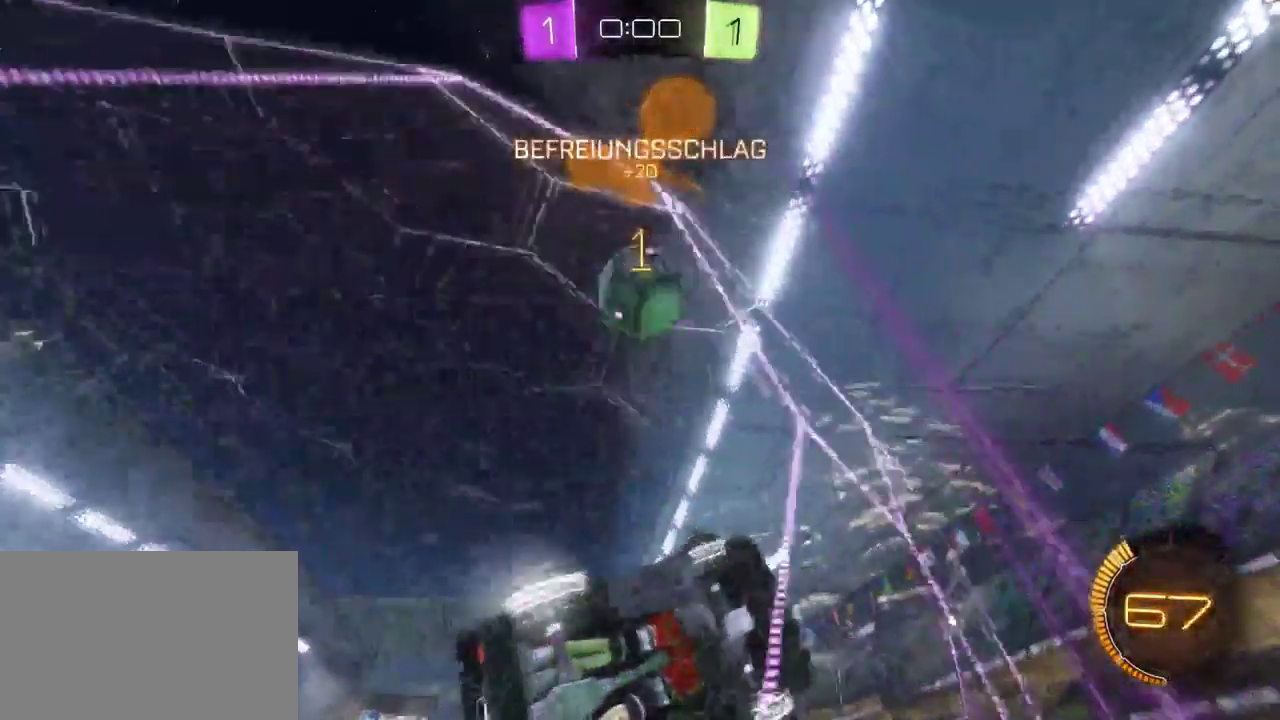
{"buttons": ["CROSS", "R2"], "left_stick": "left", "right_stick": "center", "events": [[200, "R2", "up"], [250, "L2", "down"], [383, "R2", "down"], [383, "left_stick", "left"], [417, "L2", "up"], [433, "CROSS", "down"]]}
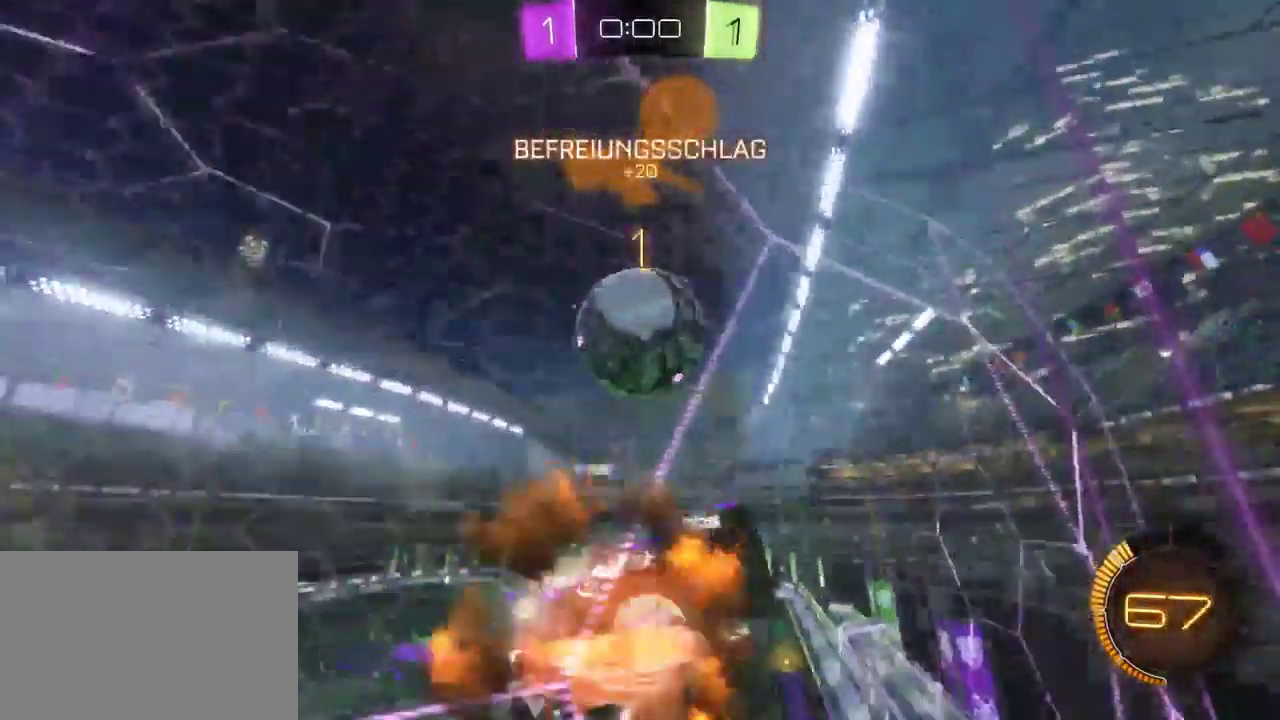
{"buttons": ["R2"], "left_stick": "up-left", "right_stick": "center", "events": [[100, "CROSS", "up"], [217, "left_stick", "down-right"], [250, "CROSS", "down"], [283, "left_stick", "up-left"], [400, "CROSS", "up"]]}
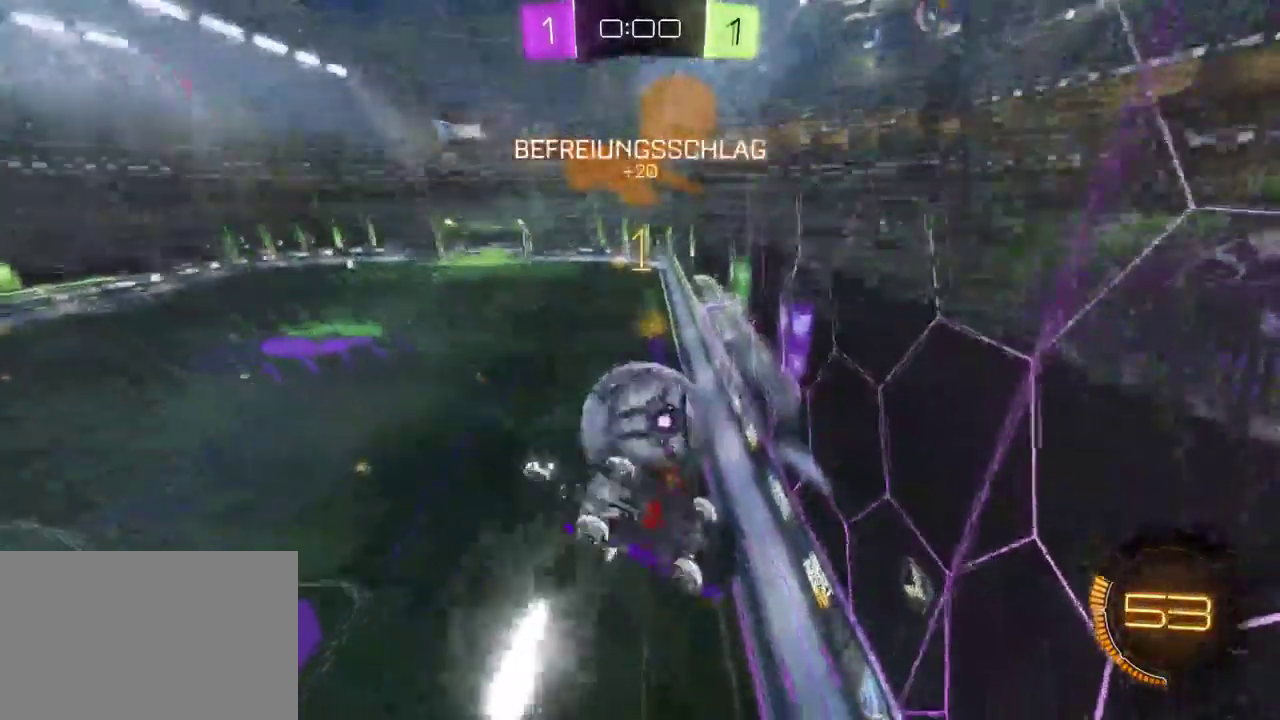
{"buttons": ["R2"], "left_stick": "left", "right_stick": "center", "events": [[50, "left_stick", "center"], [300, "left_stick", "left"]]}
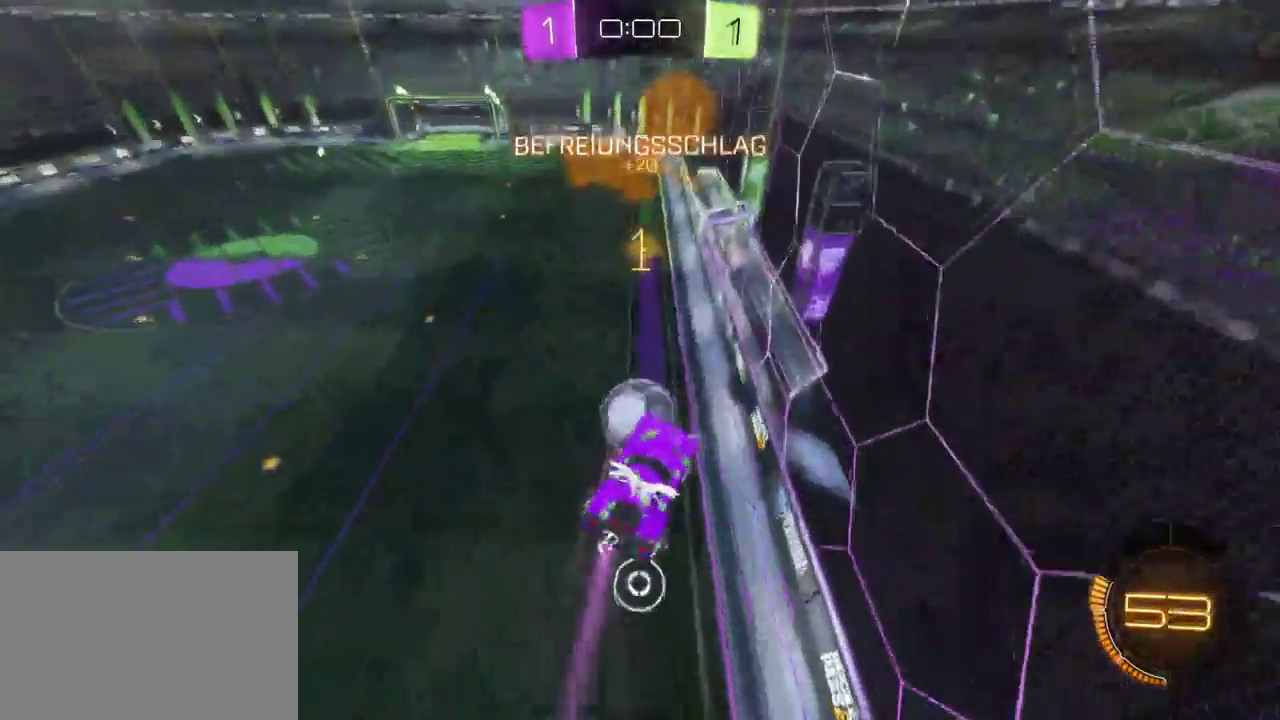
{"buttons": ["R2"], "left_stick": "down", "right_stick": "center", "events": [[100, "left_stick", "down-left"], [483, "left_stick", "down"]]}
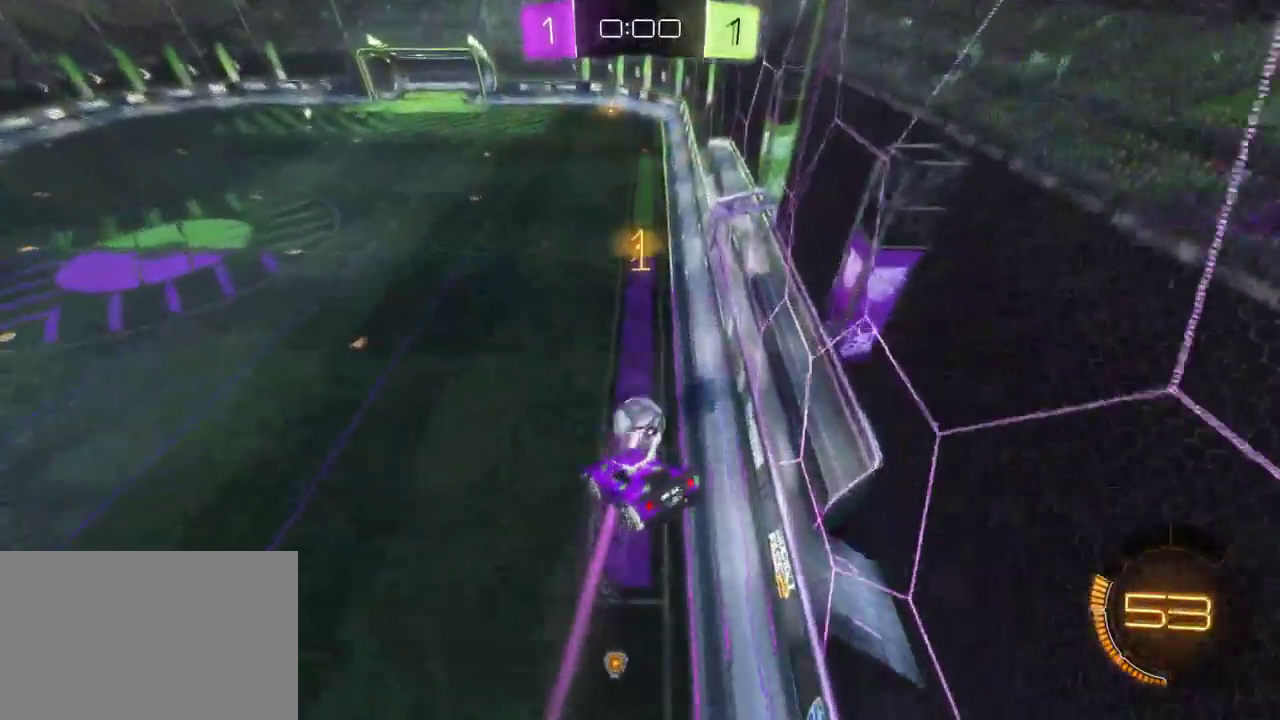
{"buttons": [], "left_stick": "down", "right_stick": "center", "events": [[117, "R2", "up"]]}
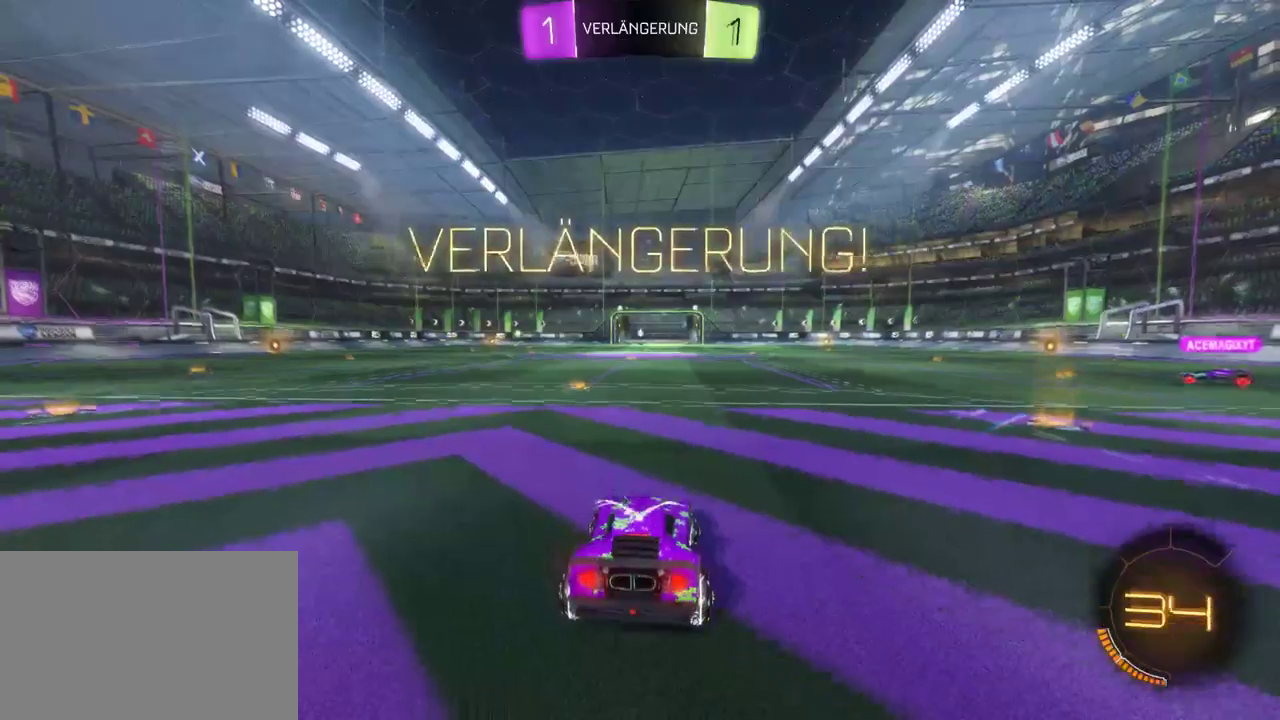
{"buttons": [], "left_stick": "center", "right_stick": "center", "events": [[50, "left_stick", "center"]]}
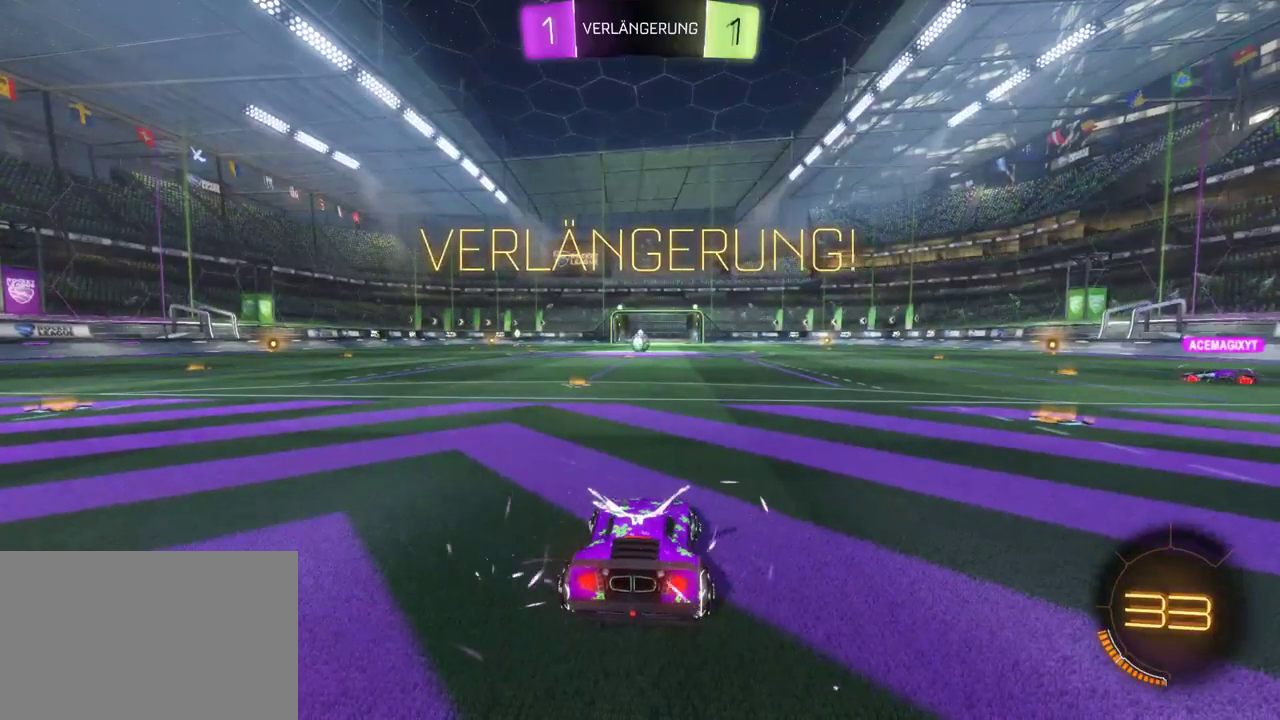
{"buttons": [], "left_stick": "center", "right_stick": "center", "events": []}